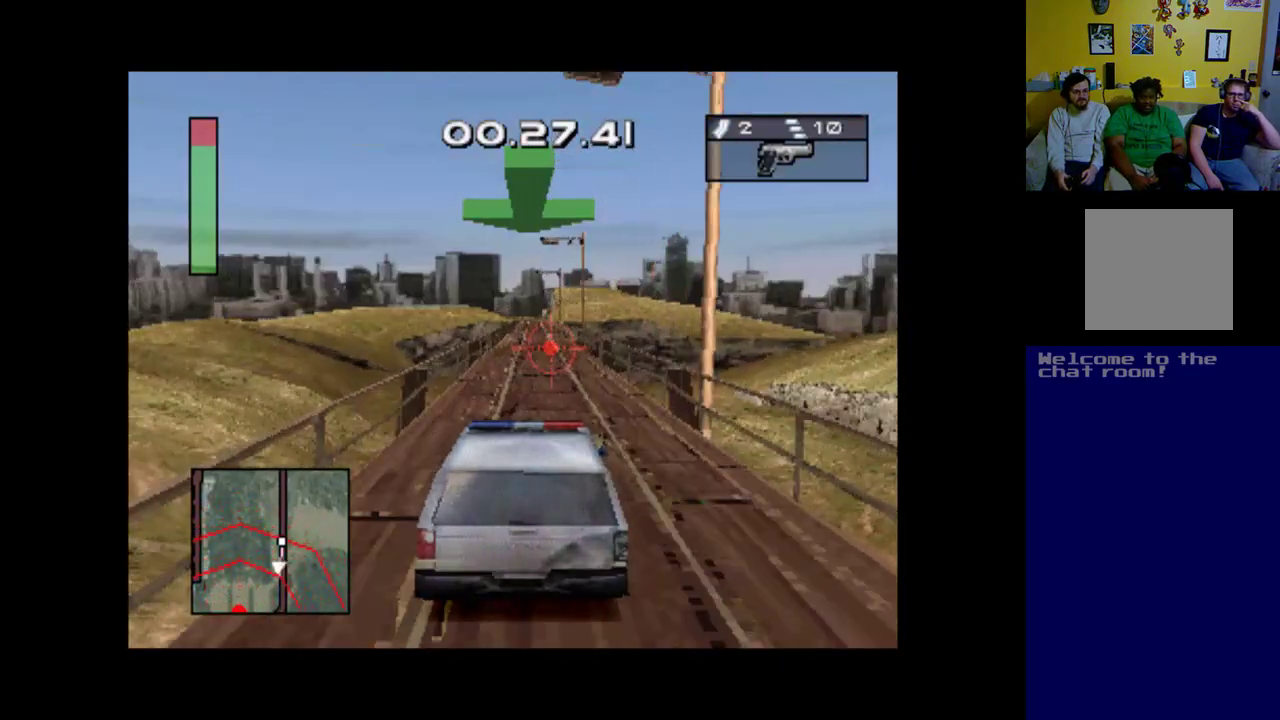
Gameplay with a controller (Xbox layout); each line is a JSON object with the inputs held at the frame after it. "events" lists button and stick changes between this image and that frame as [ms after this image, input, new state], when the widget could be followed in between. Not read: right_stick.
{"buttons": ["A"], "left_stick": "center", "events": []}
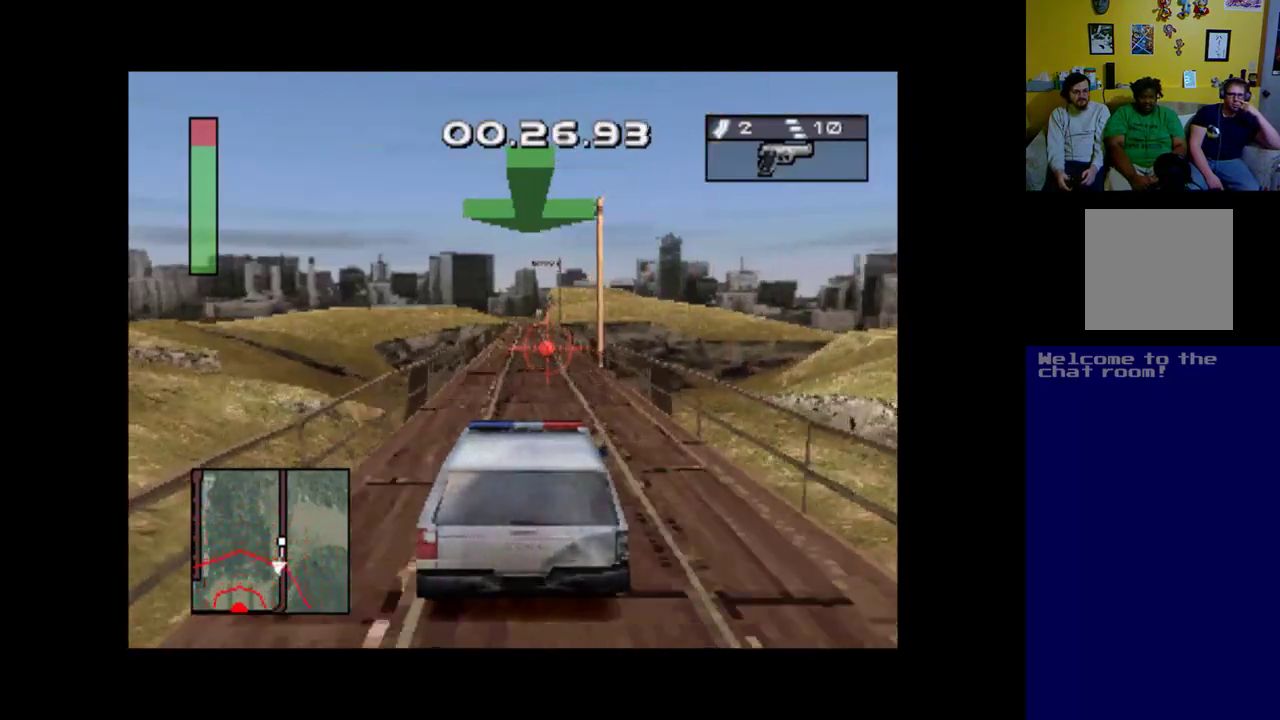
{"buttons": ["A"], "left_stick": "center", "events": []}
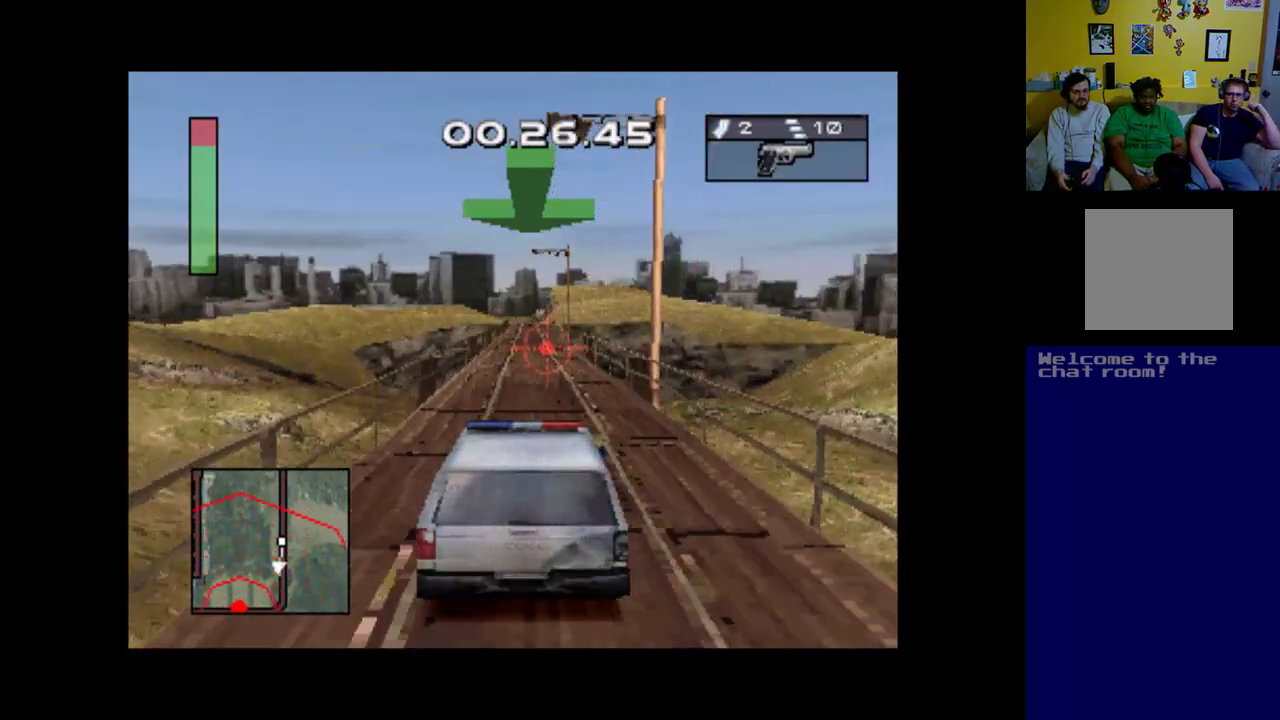
{"buttons": ["A"], "left_stick": "center", "events": []}
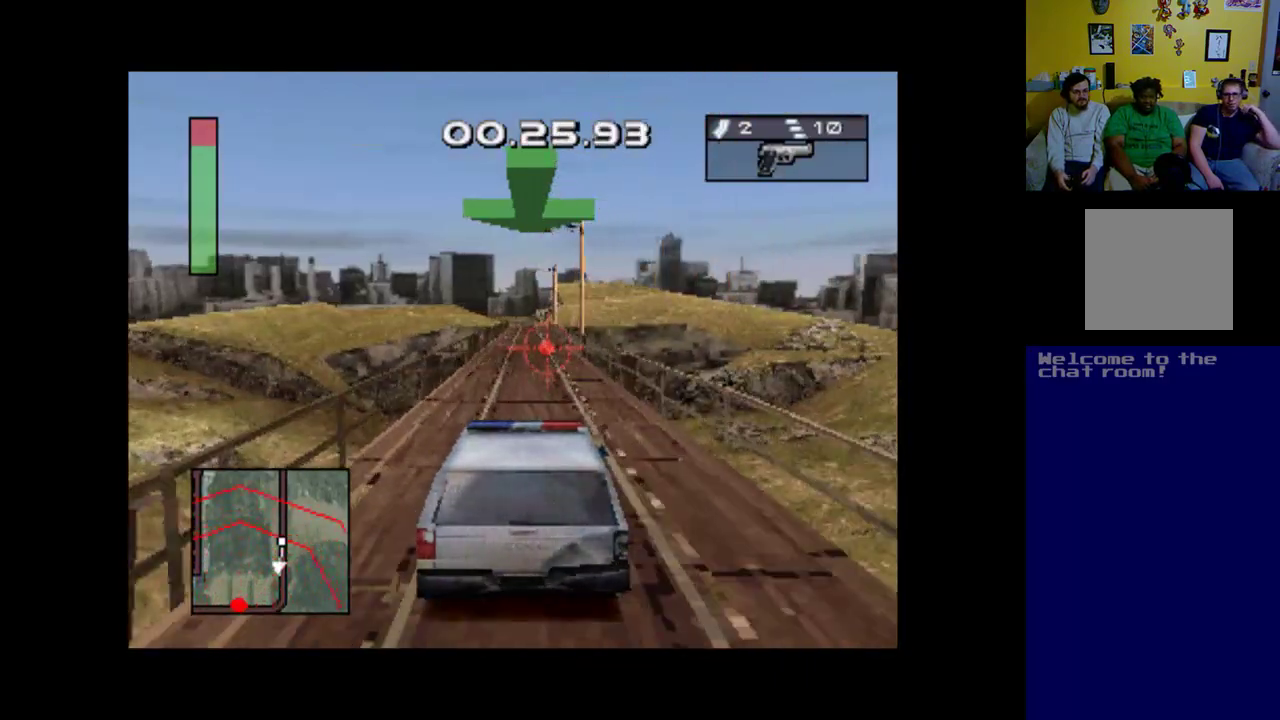
{"buttons": ["A"], "left_stick": "center", "events": []}
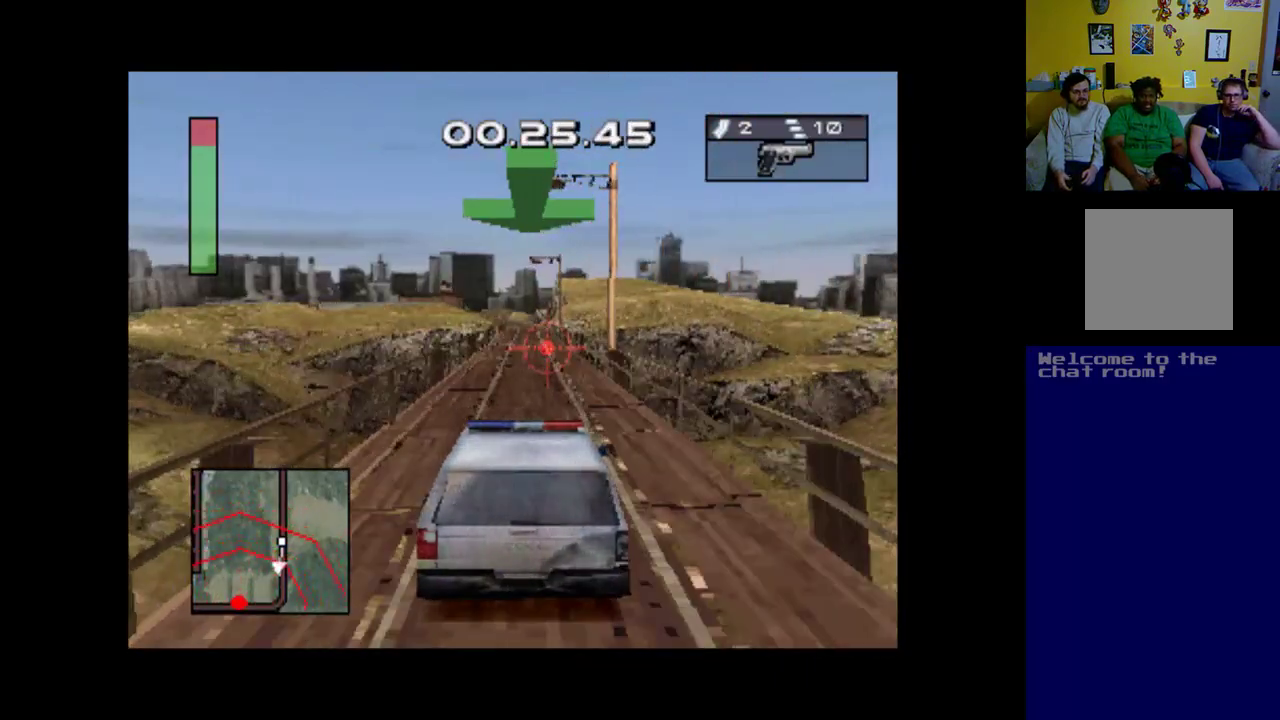
{"buttons": ["A"], "left_stick": "center", "events": []}
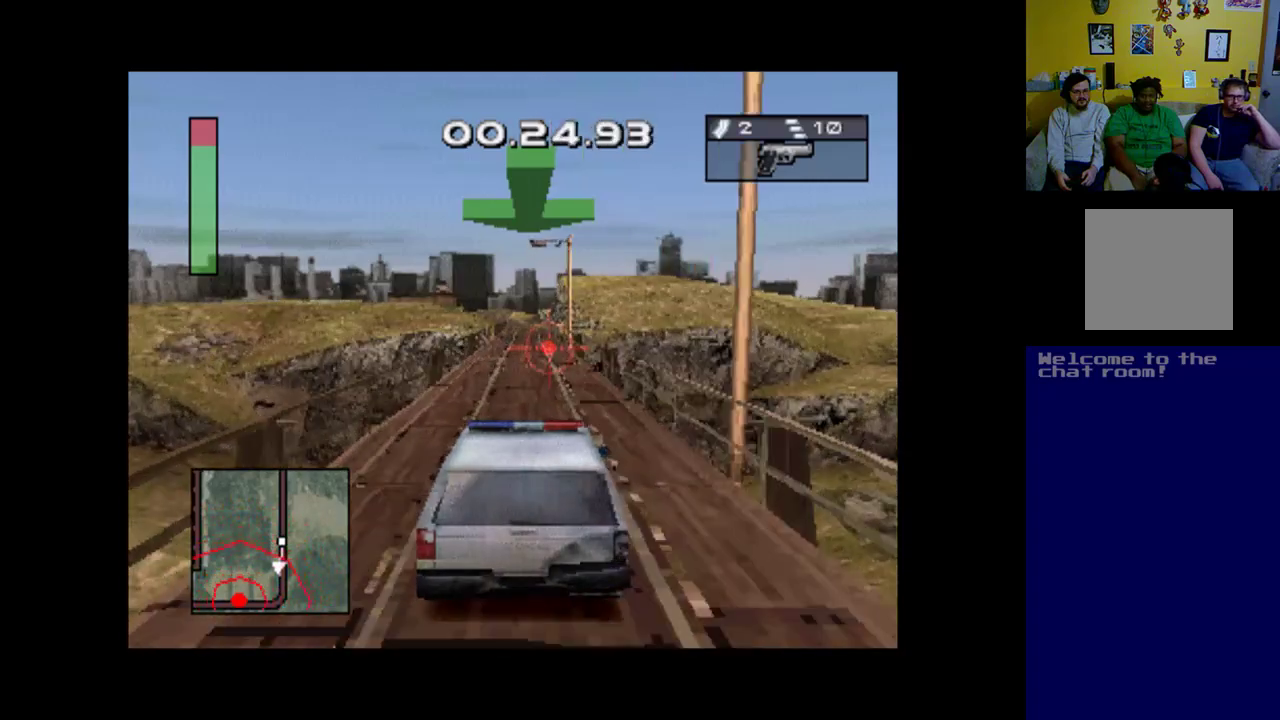
{"buttons": ["A"], "left_stick": "center", "events": []}
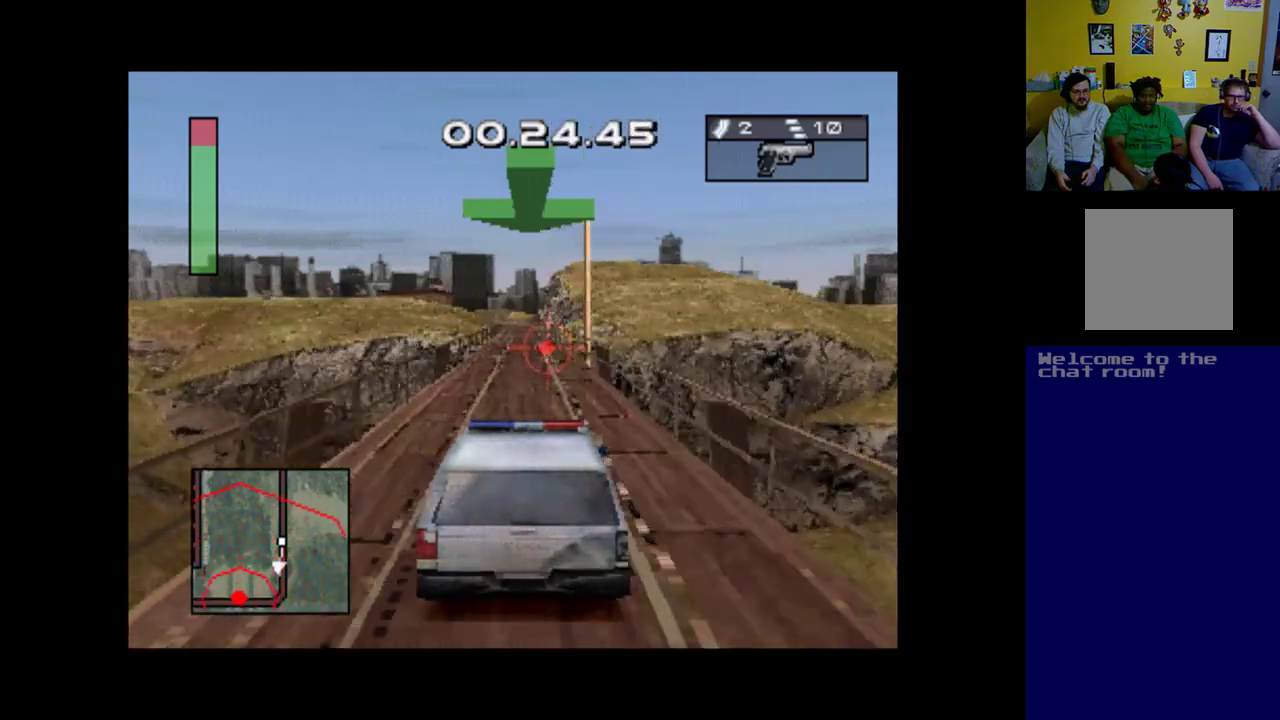
{"buttons": ["A"], "left_stick": "center", "events": []}
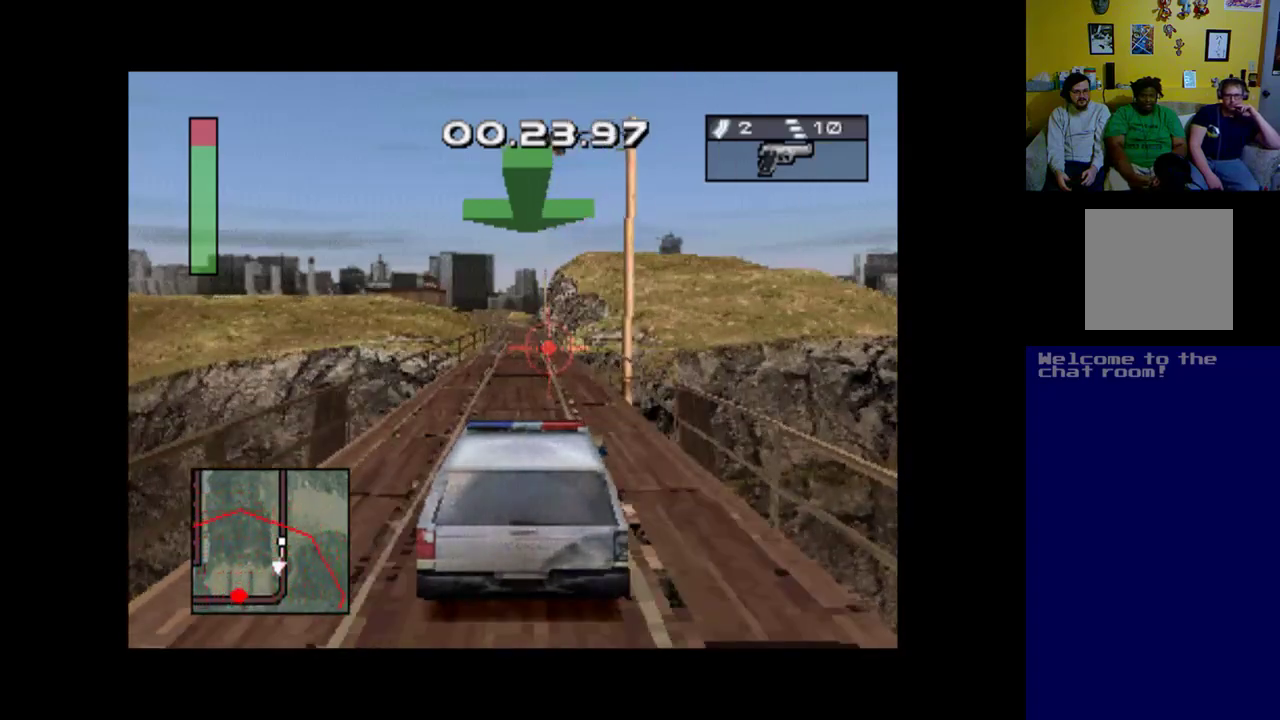
{"buttons": ["A"], "left_stick": "center", "events": []}
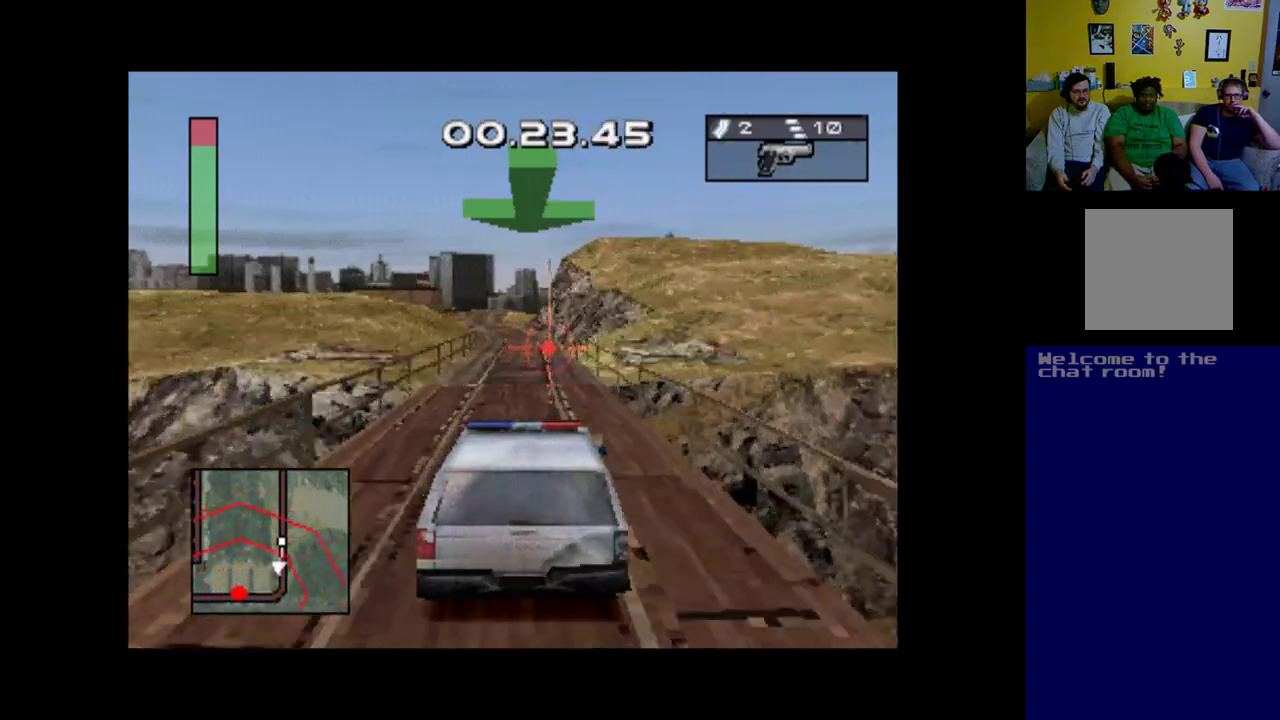
{"buttons": ["A"], "left_stick": "center", "events": [[17, "DPAD_LEFT", "down"], [50, "DPAD_LEFT", "up"]]}
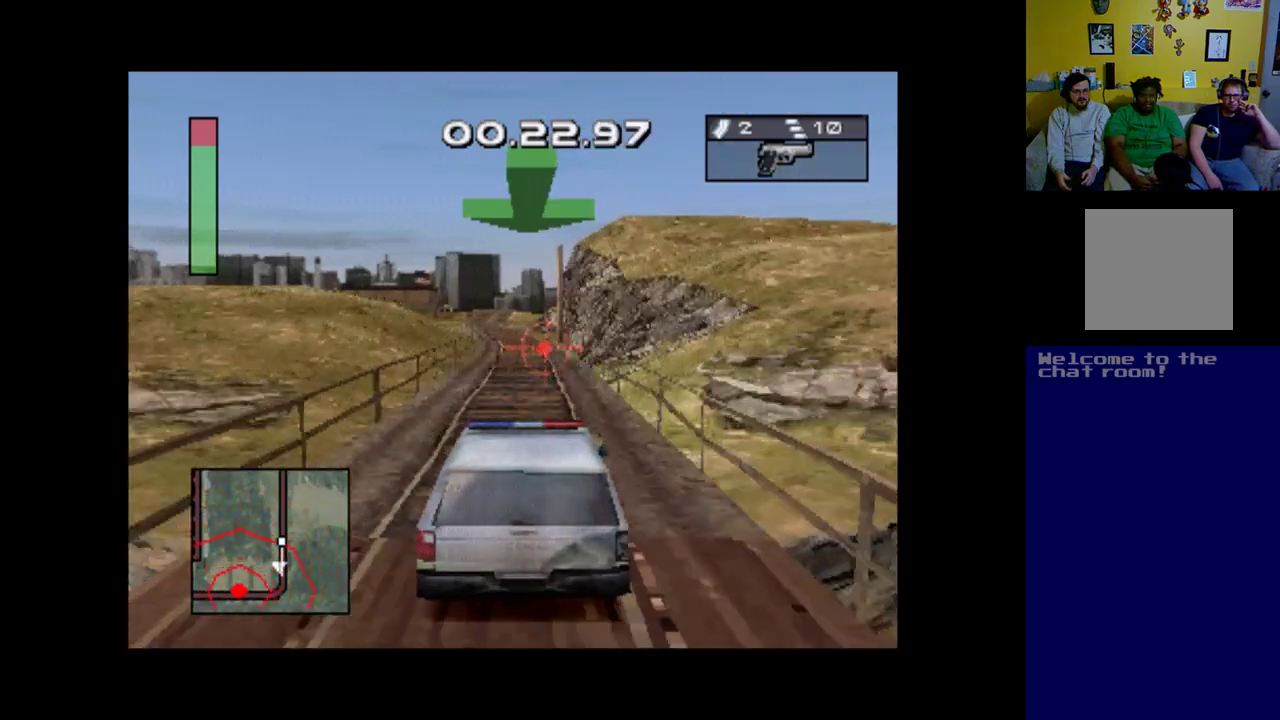
{"buttons": ["A"], "left_stick": "center", "events": [[317, "DPAD_LEFT", "down"], [417, "DPAD_LEFT", "up"]]}
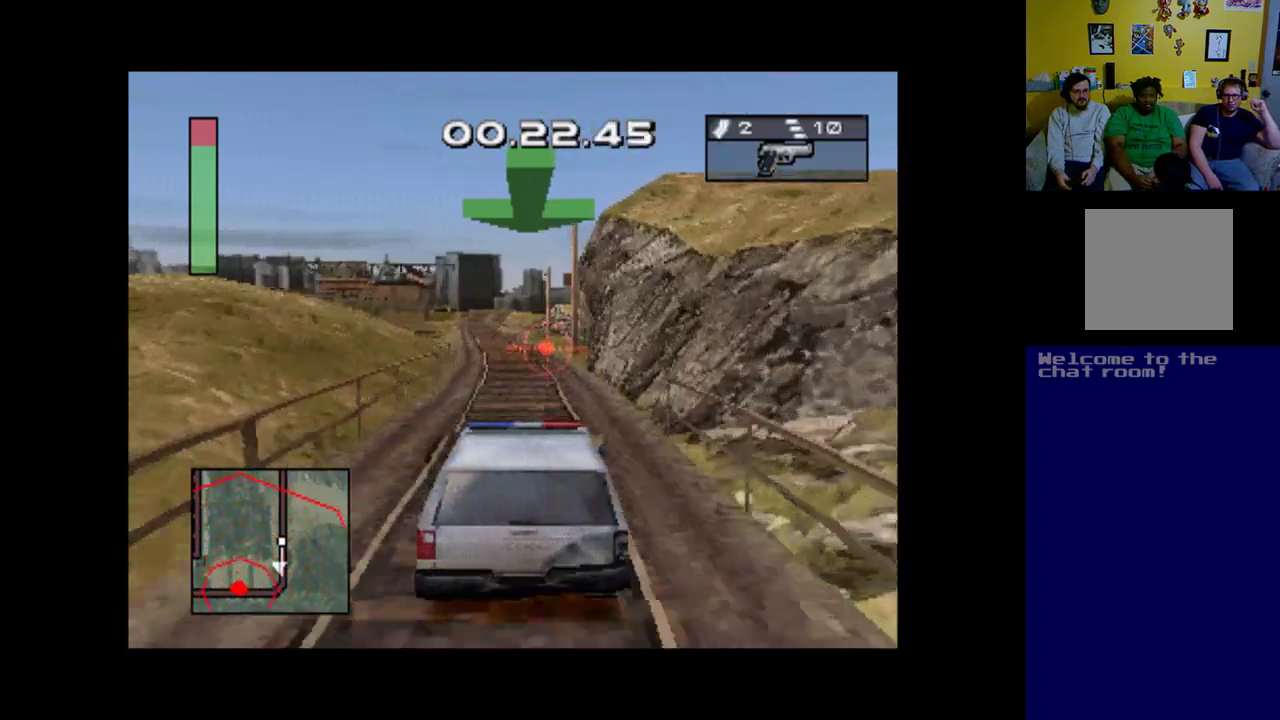
{"buttons": ["A"], "left_stick": "center", "events": []}
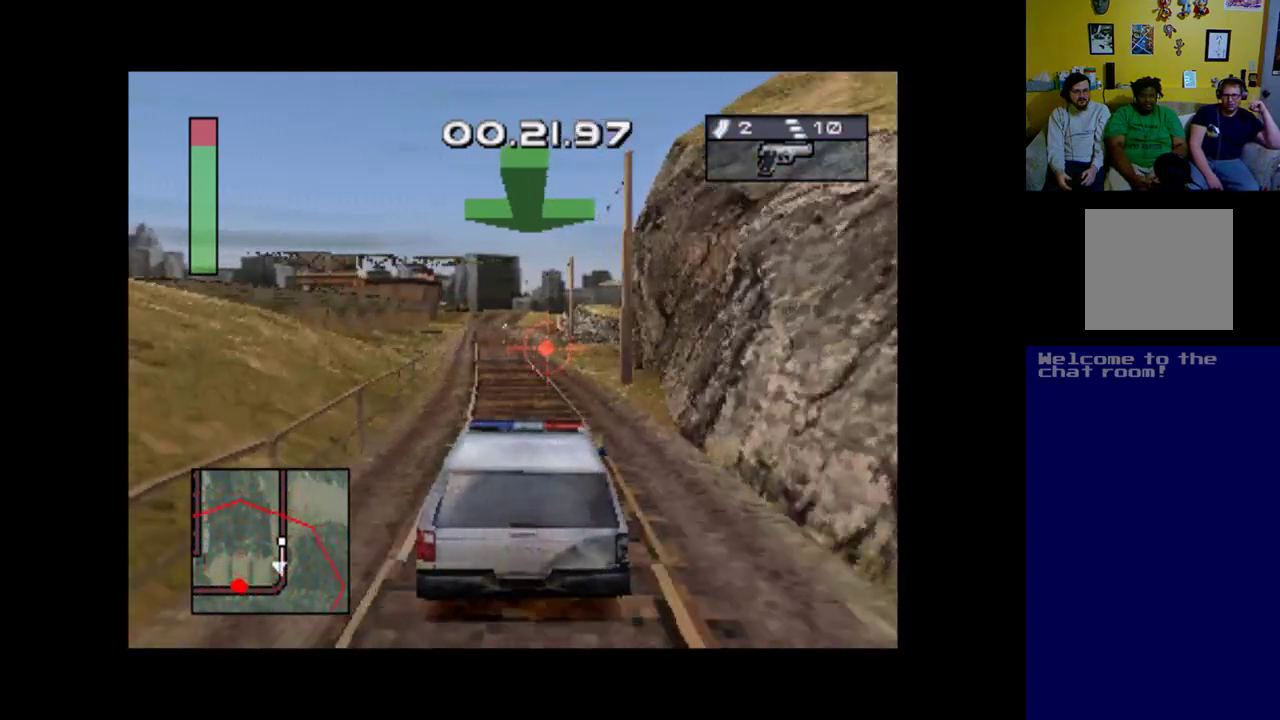
{"buttons": [], "left_stick": "center", "events": [[483, "A", "up"]]}
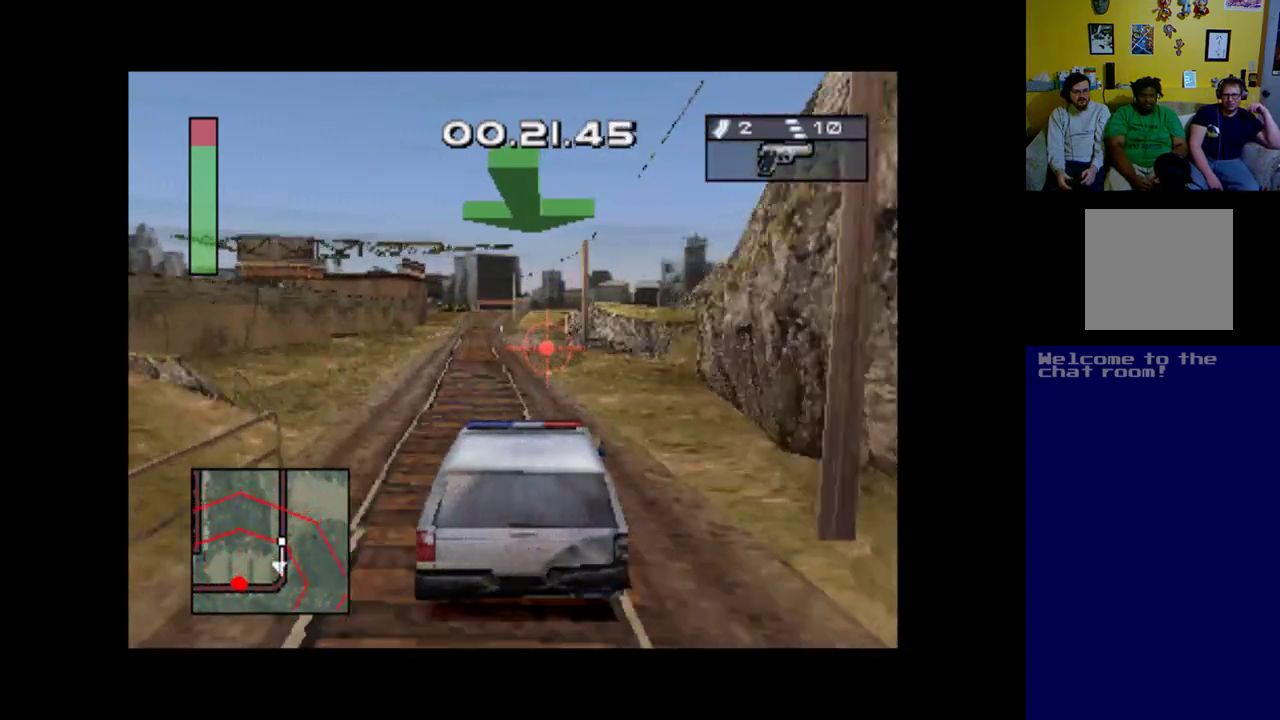
{"buttons": ["X", "DPAD_RIGHT"], "left_stick": "center", "events": [[50, "DPAD_RIGHT", "down"], [83, "X", "down"]]}
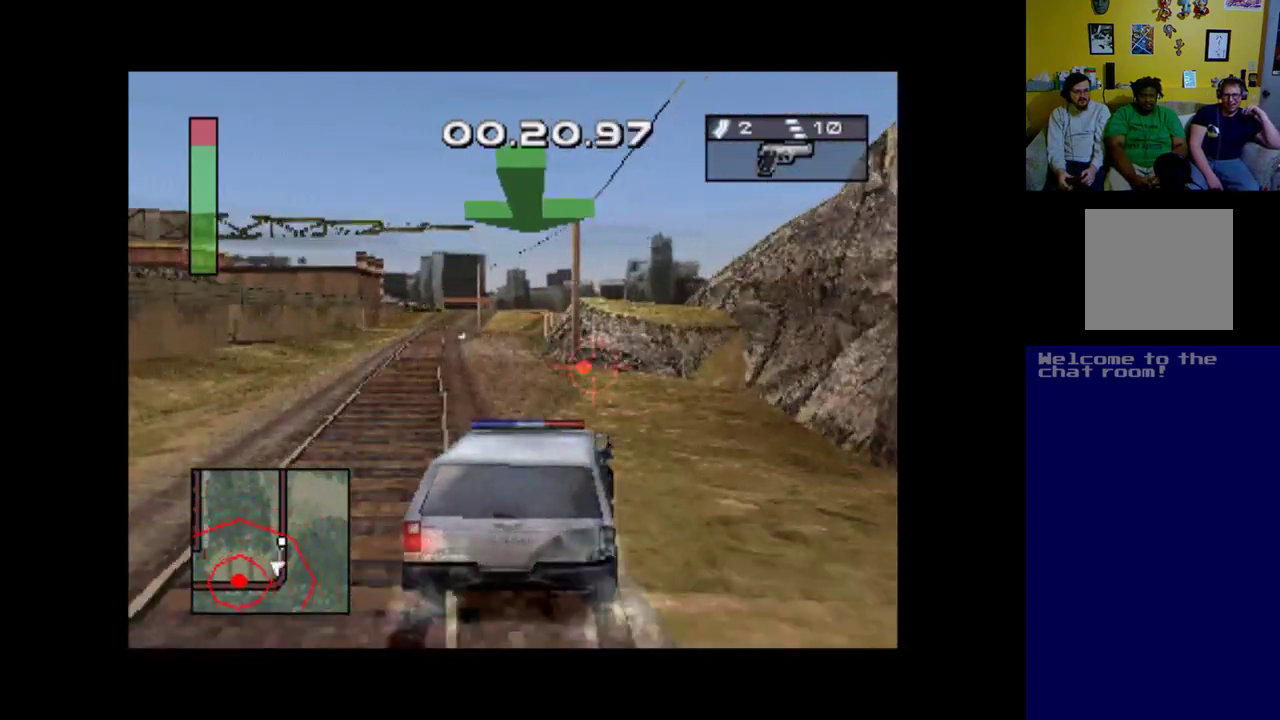
{"buttons": ["X", "DPAD_LEFT"], "left_stick": "center", "events": [[17, "DPAD_RIGHT", "up"], [117, "DPAD_LEFT", "down"]]}
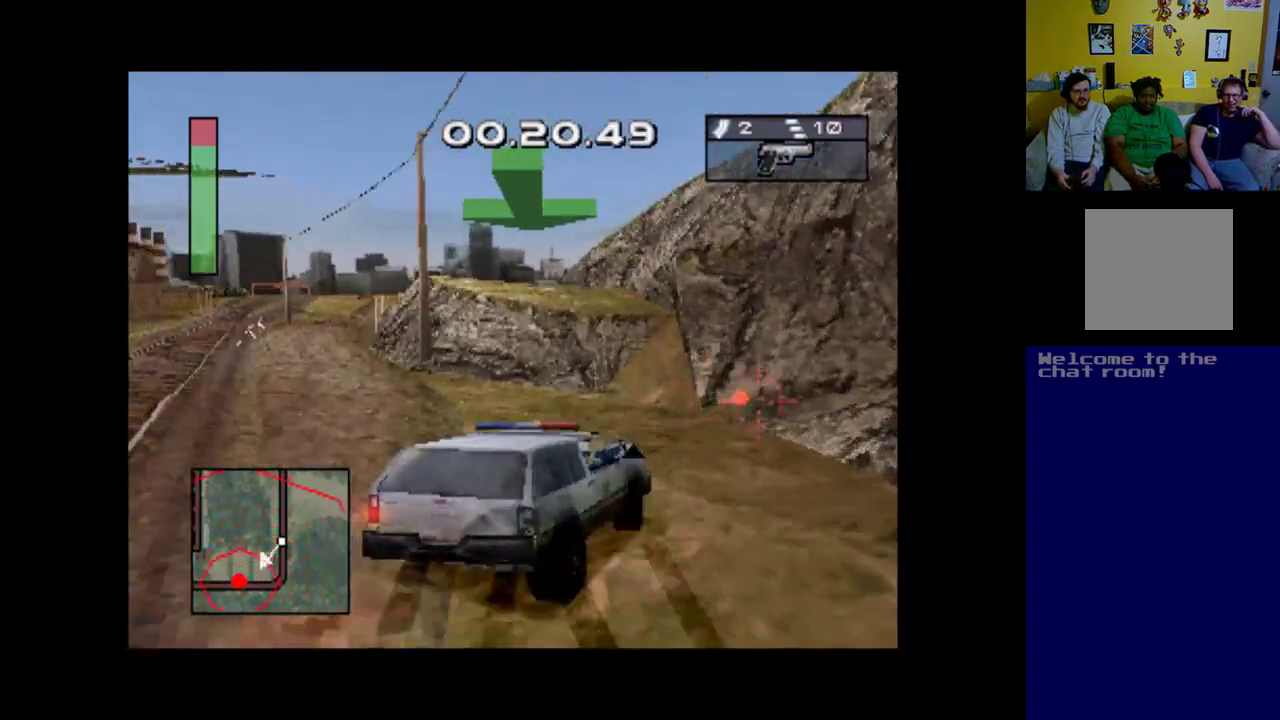
{"buttons": ["X", "DPAD_LEFT"], "left_stick": "center", "events": []}
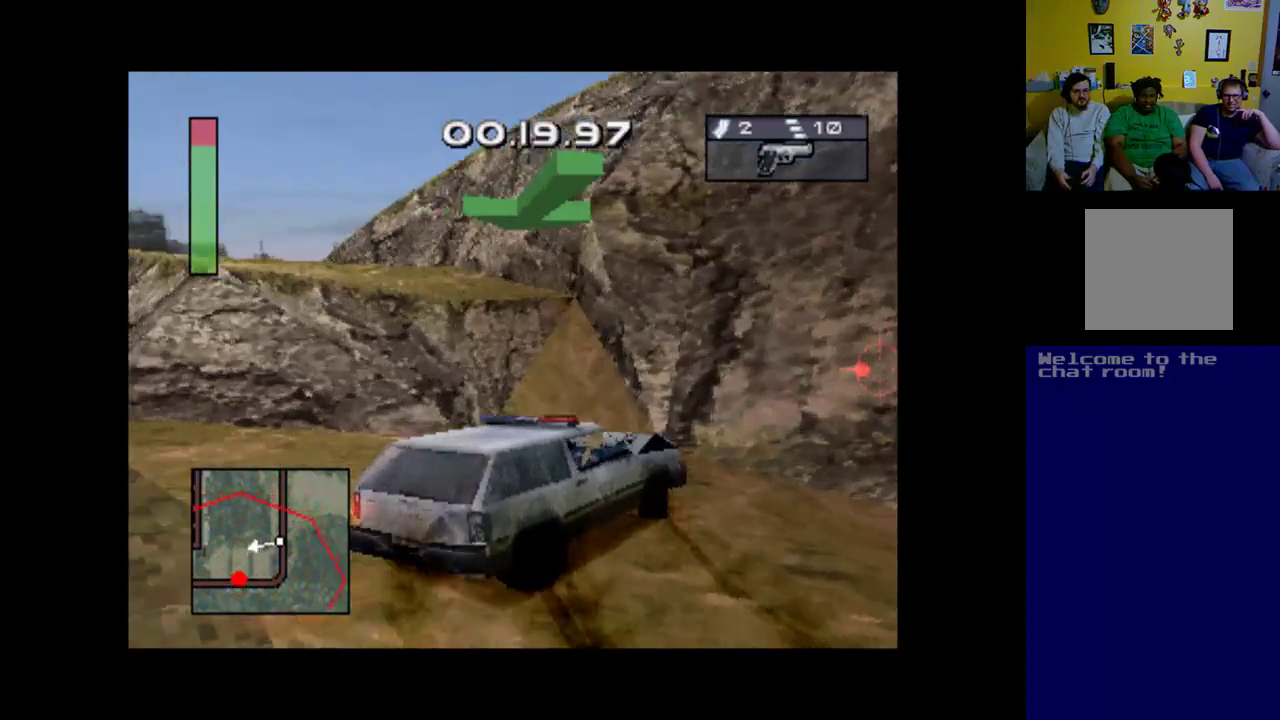
{"buttons": ["X", "DPAD_RIGHT"], "left_stick": "center", "events": [[217, "DPAD_LEFT", "up"], [450, "DPAD_RIGHT", "down"]]}
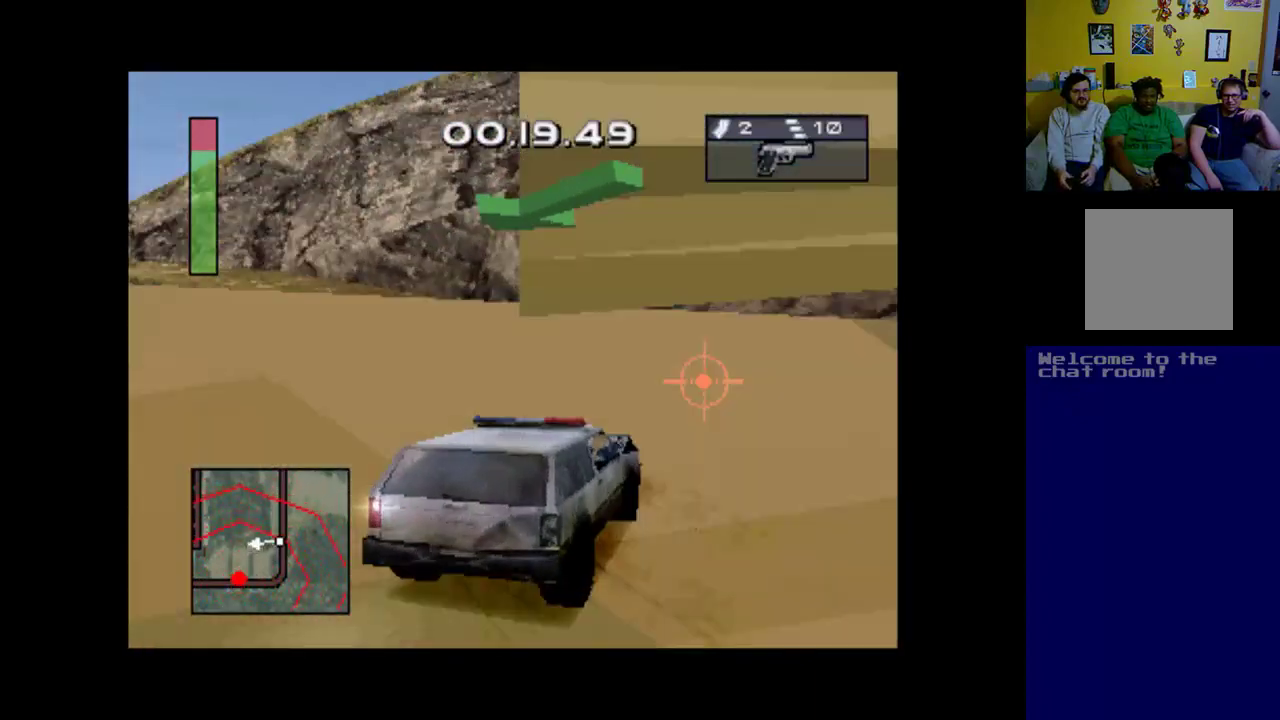
{"buttons": ["X", "DPAD_RIGHT"], "left_stick": "center", "events": []}
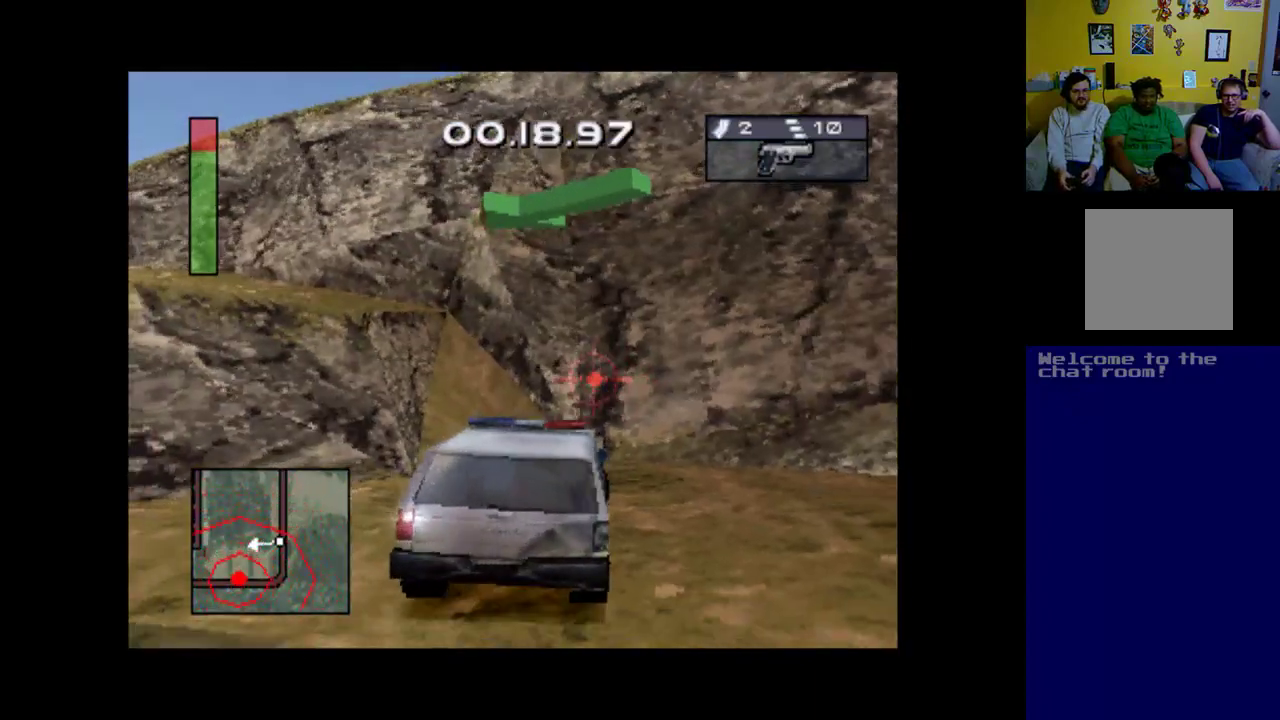
{"buttons": ["X", "DPAD_RIGHT"], "left_stick": "center", "events": []}
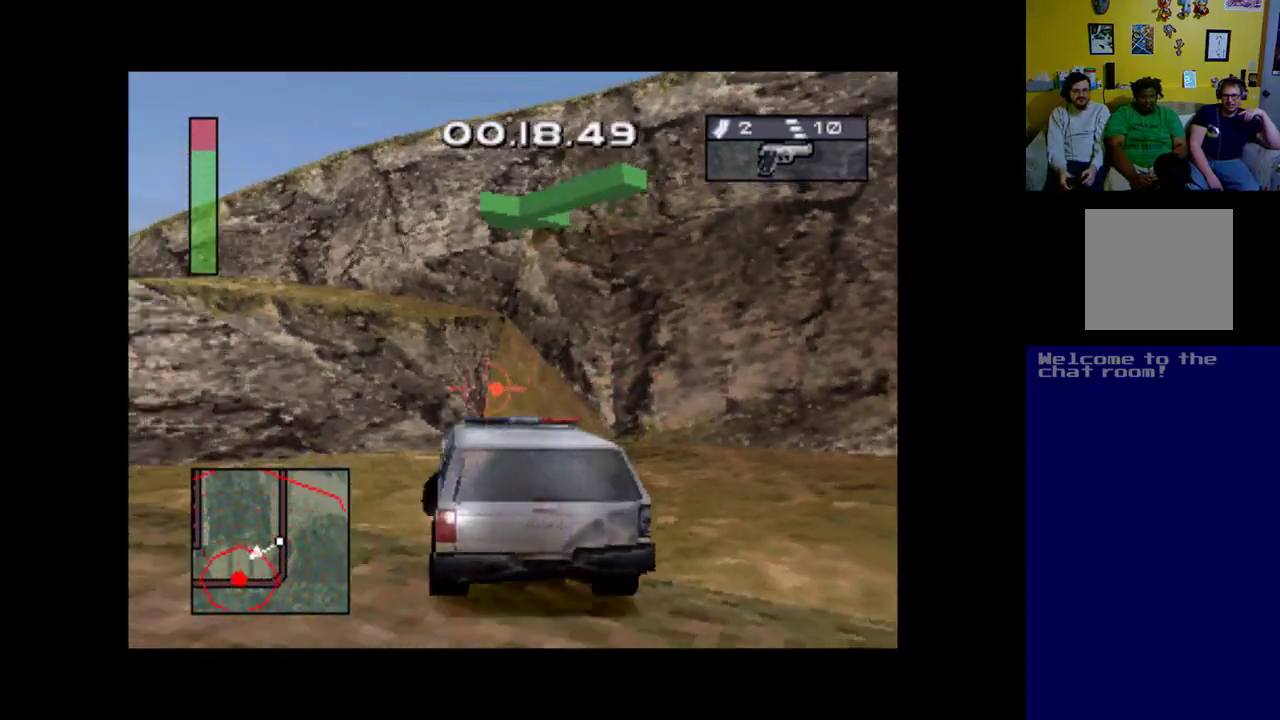
{"buttons": ["X", "DPAD_RIGHT"], "left_stick": "center", "events": []}
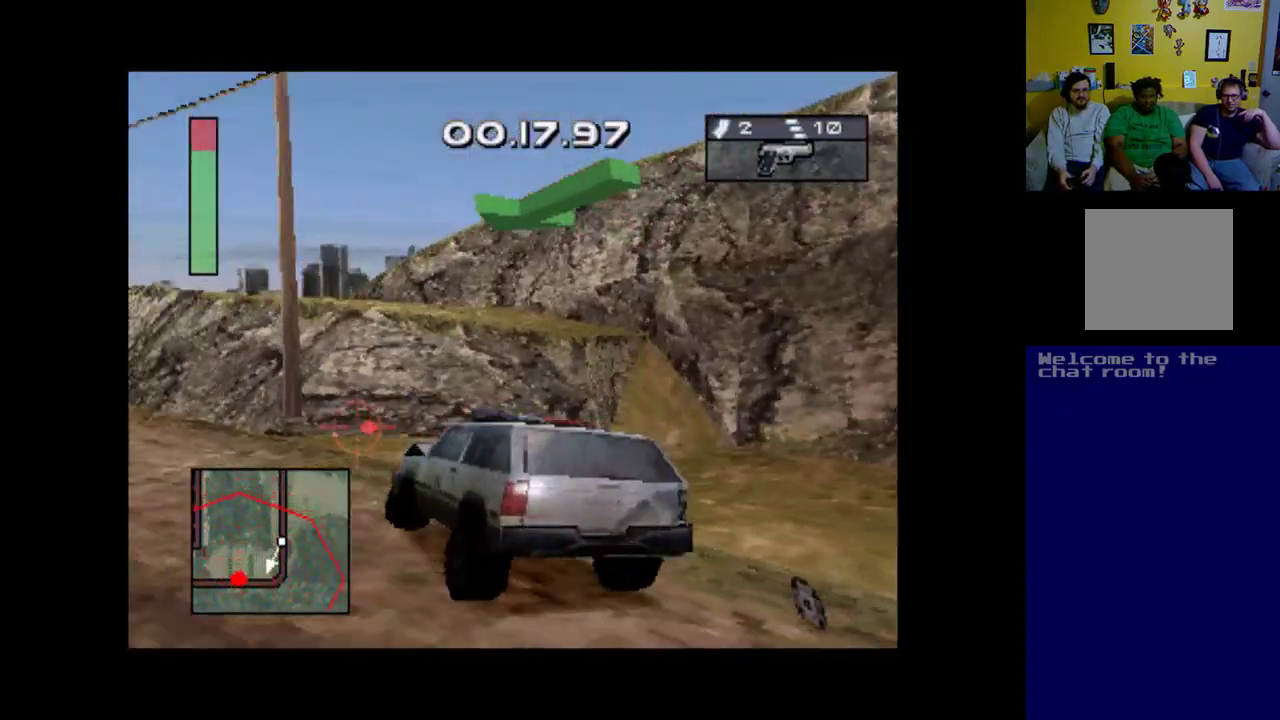
{"buttons": ["A"], "left_stick": "center", "events": [[50, "DPAD_RIGHT", "up"], [50, "X", "up"], [150, "A", "down"]]}
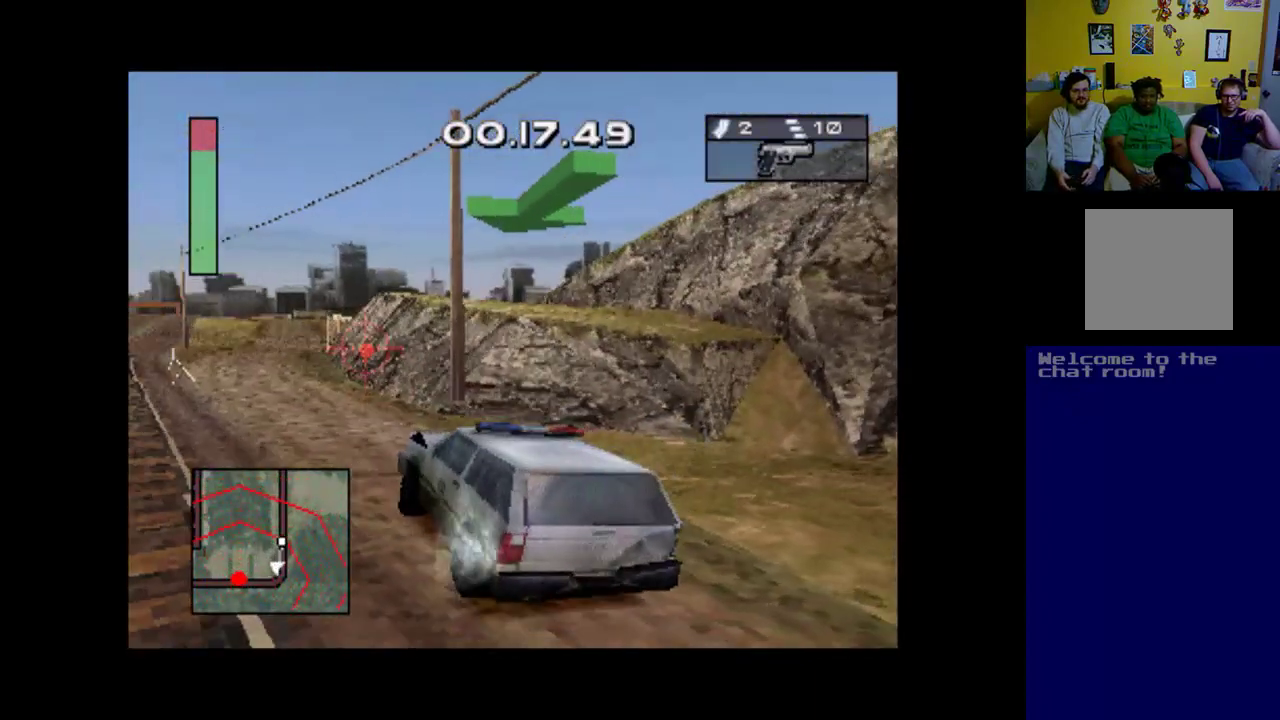
{"buttons": ["A", "DPAD_LEFT"], "left_stick": "center", "events": [[250, "DPAD_LEFT", "down"]]}
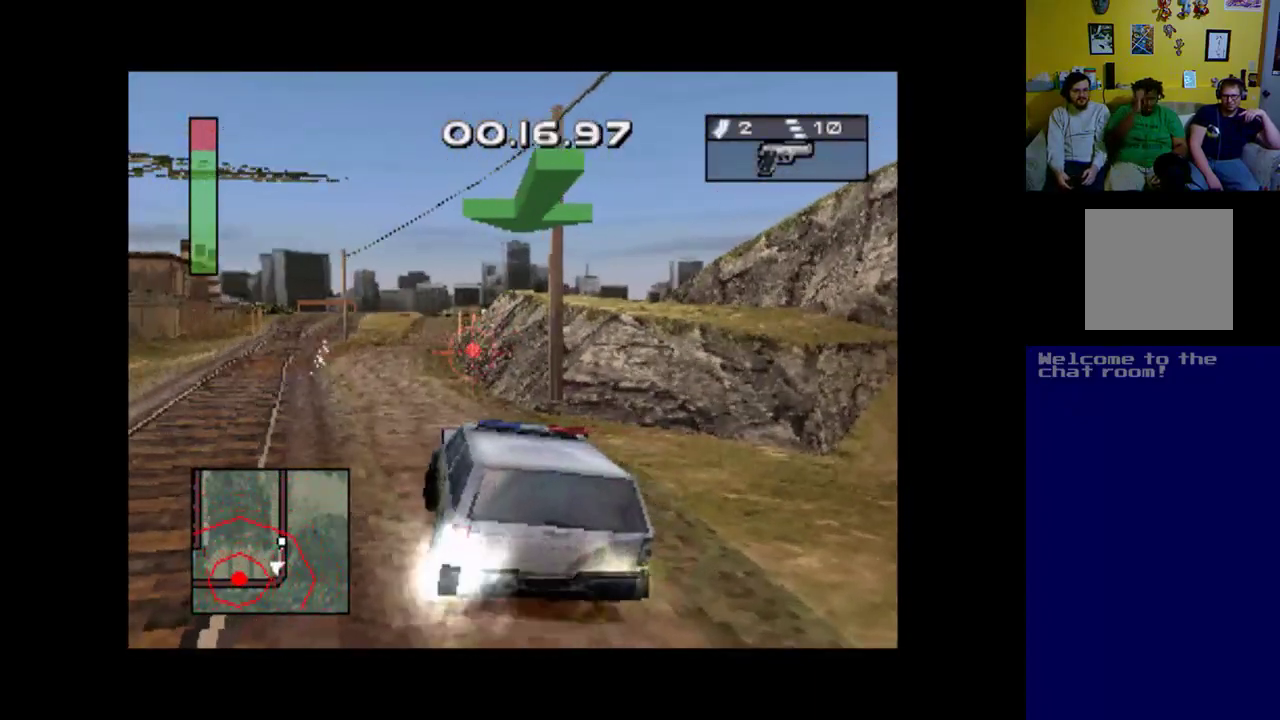
{"buttons": ["A"], "left_stick": "center", "events": [[183, "DPAD_LEFT", "up"]]}
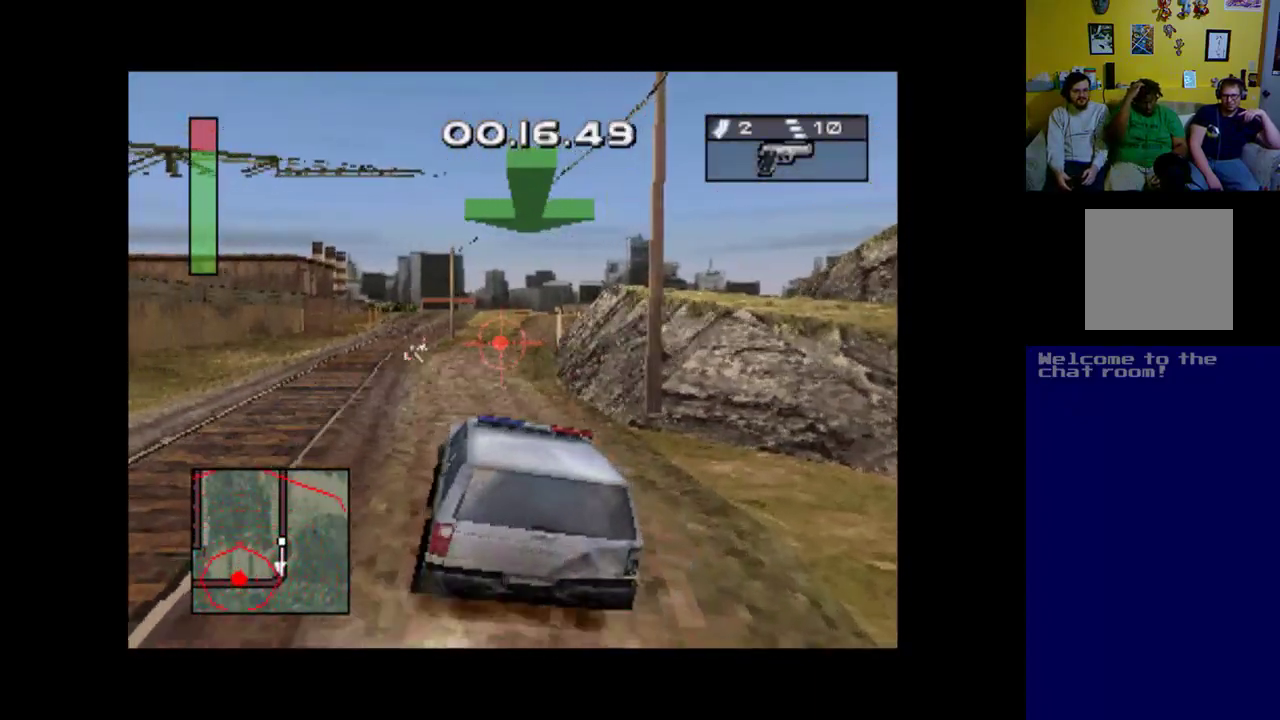
{"buttons": ["A", "DPAD_LEFT"], "left_stick": "center", "events": [[217, "DPAD_LEFT", "down"]]}
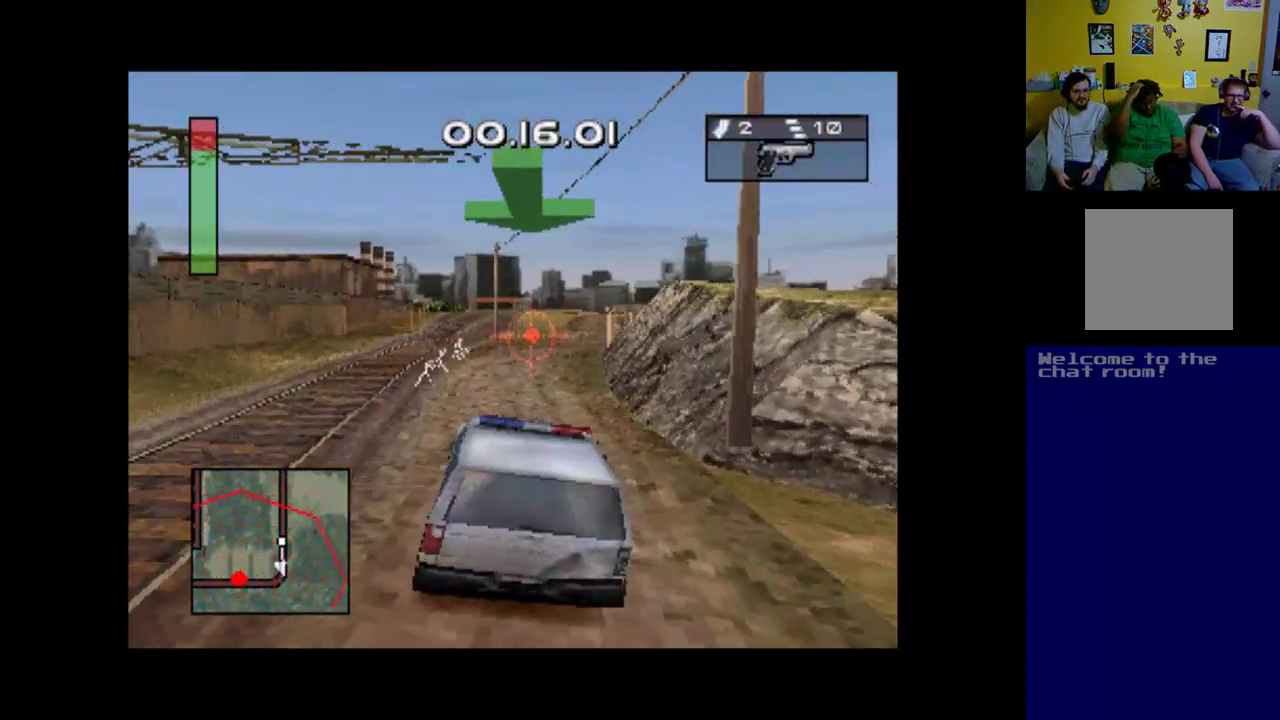
{"buttons": ["A"], "left_stick": "center", "events": [[117, "DPAD_LEFT", "up"], [283, "DPAD_LEFT", "down"], [450, "DPAD_LEFT", "up"]]}
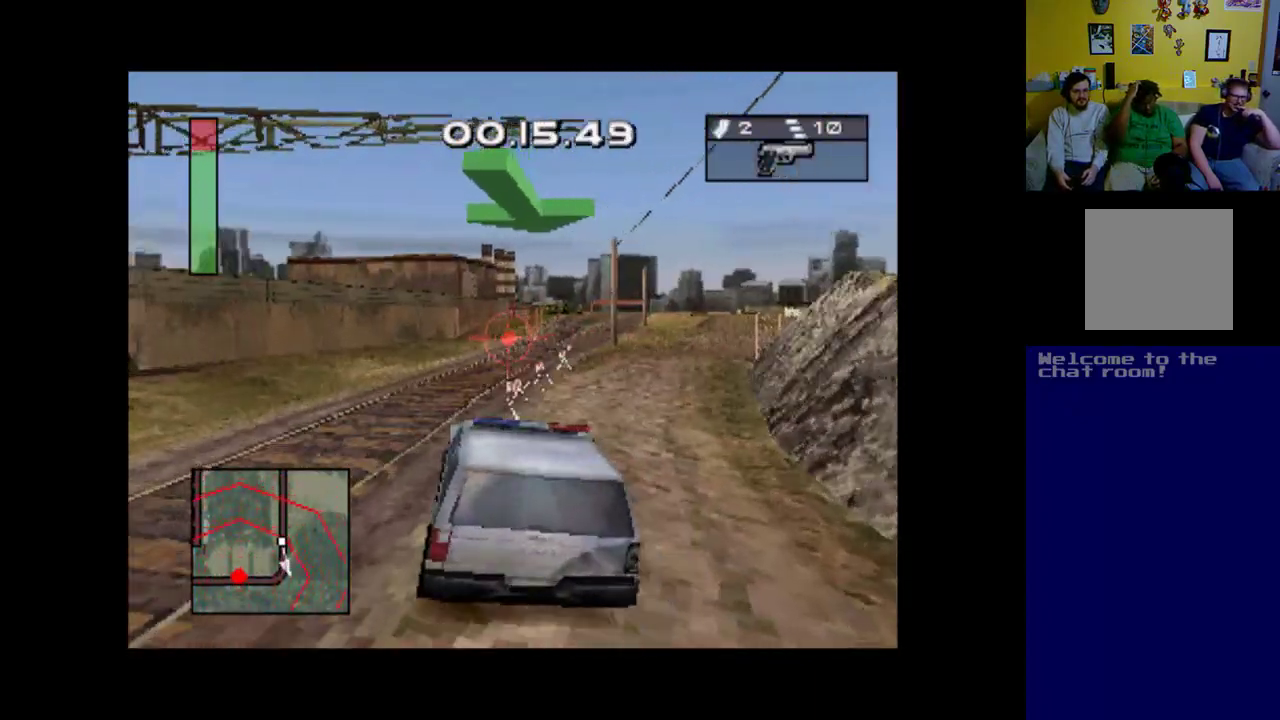
{"buttons": ["A"], "left_stick": "center", "events": [[117, "DPAD_RIGHT", "down"], [450, "DPAD_RIGHT", "up"]]}
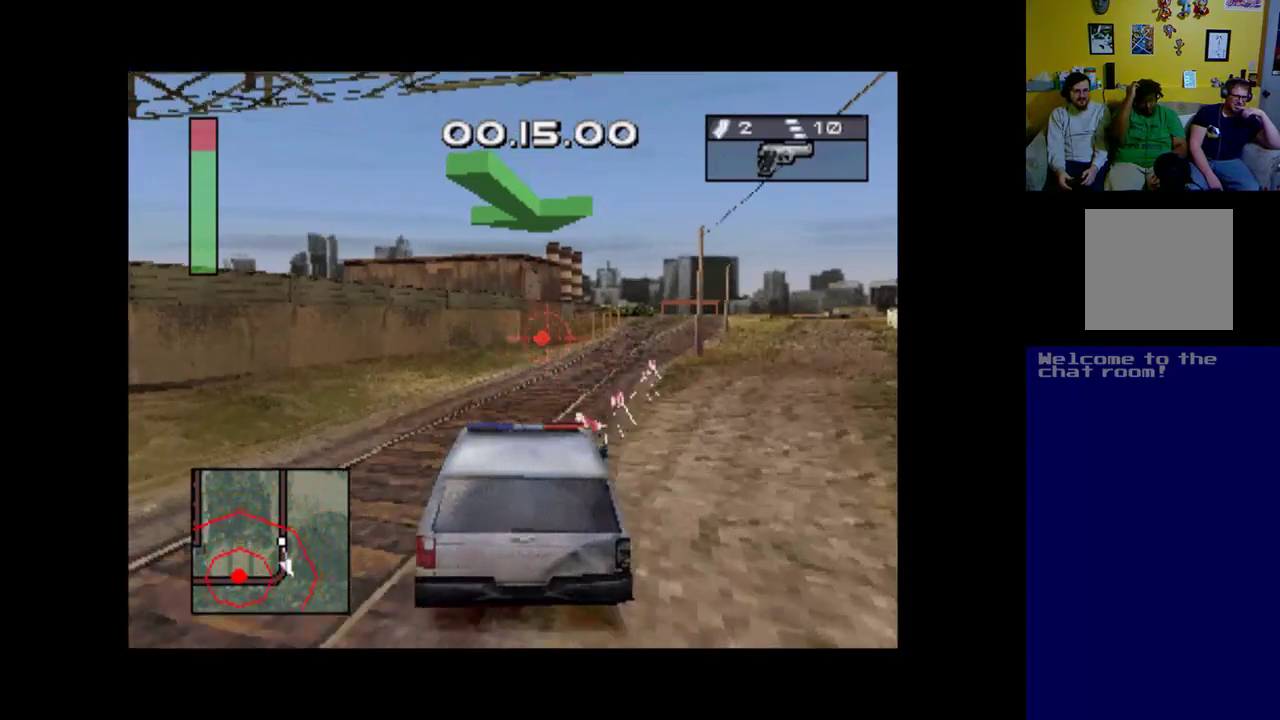
{"buttons": ["A", "DPAD_RIGHT"], "left_stick": "center", "events": [[150, "DPAD_RIGHT", "down"]]}
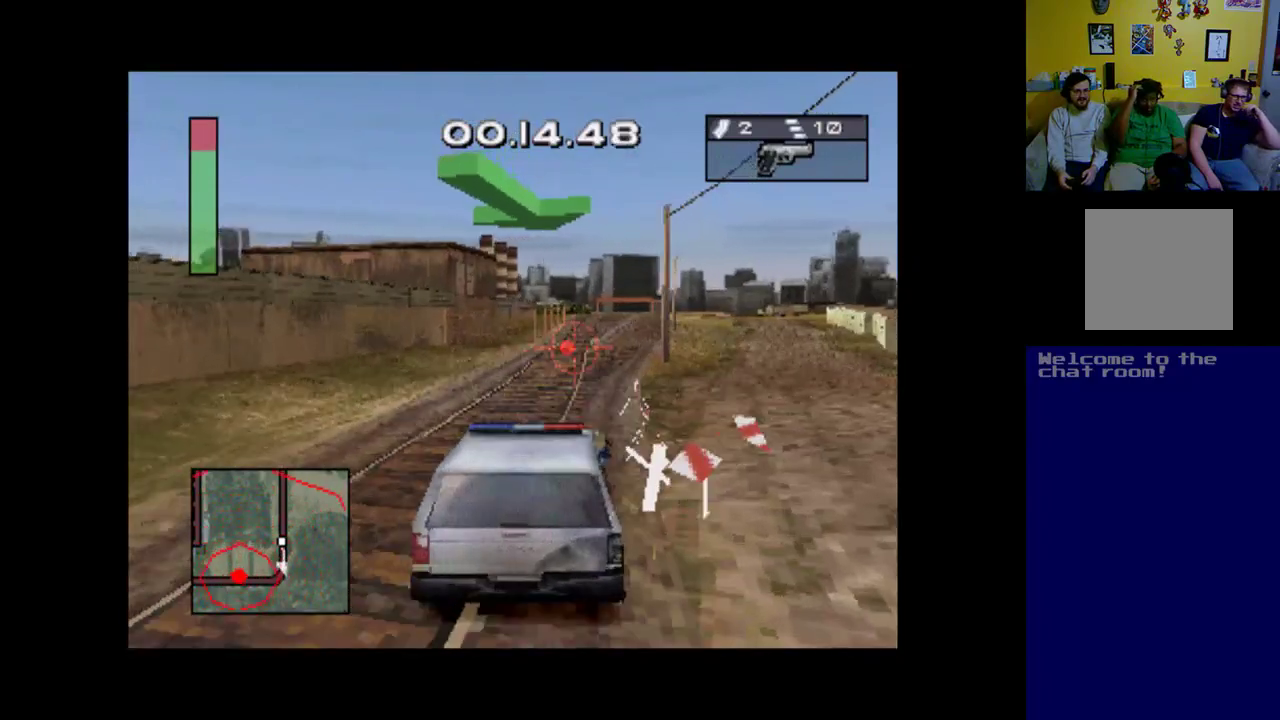
{"buttons": ["A", "DPAD_RIGHT"], "left_stick": "center", "events": [[50, "DPAD_RIGHT", "up"], [217, "DPAD_RIGHT", "down"]]}
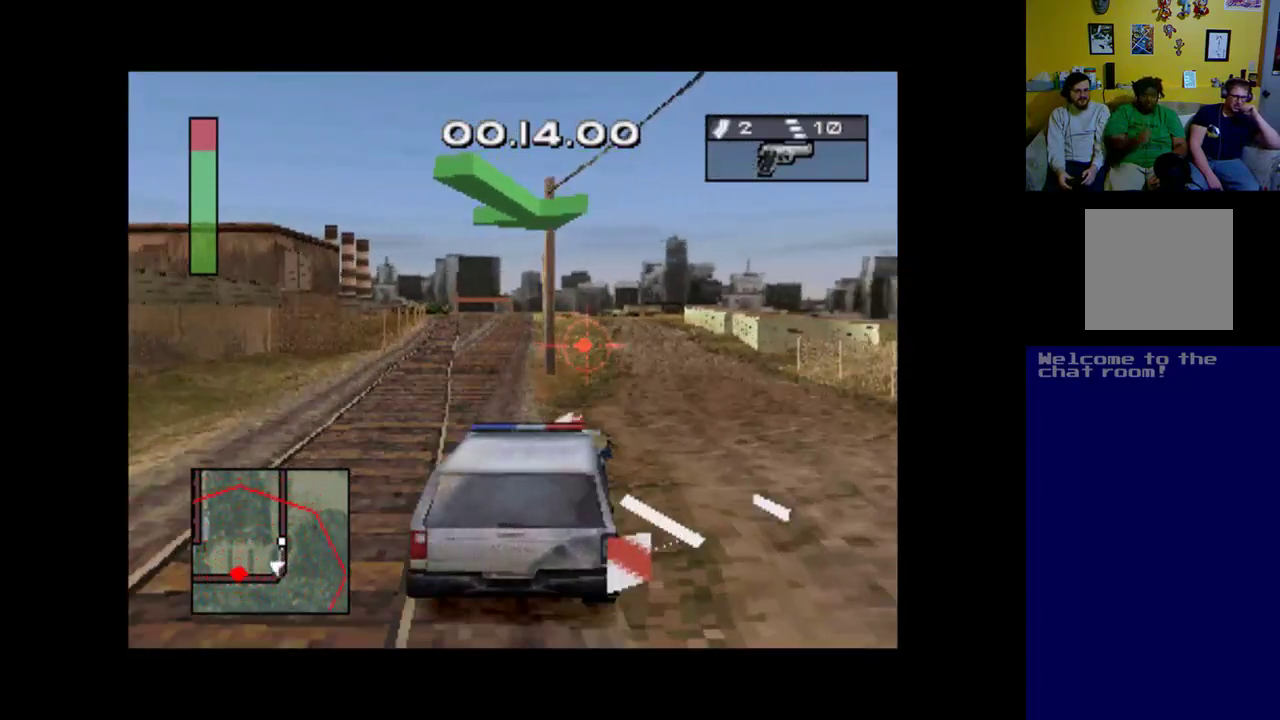
{"buttons": ["A"], "left_stick": "center", "events": [[17, "DPAD_RIGHT", "up"]]}